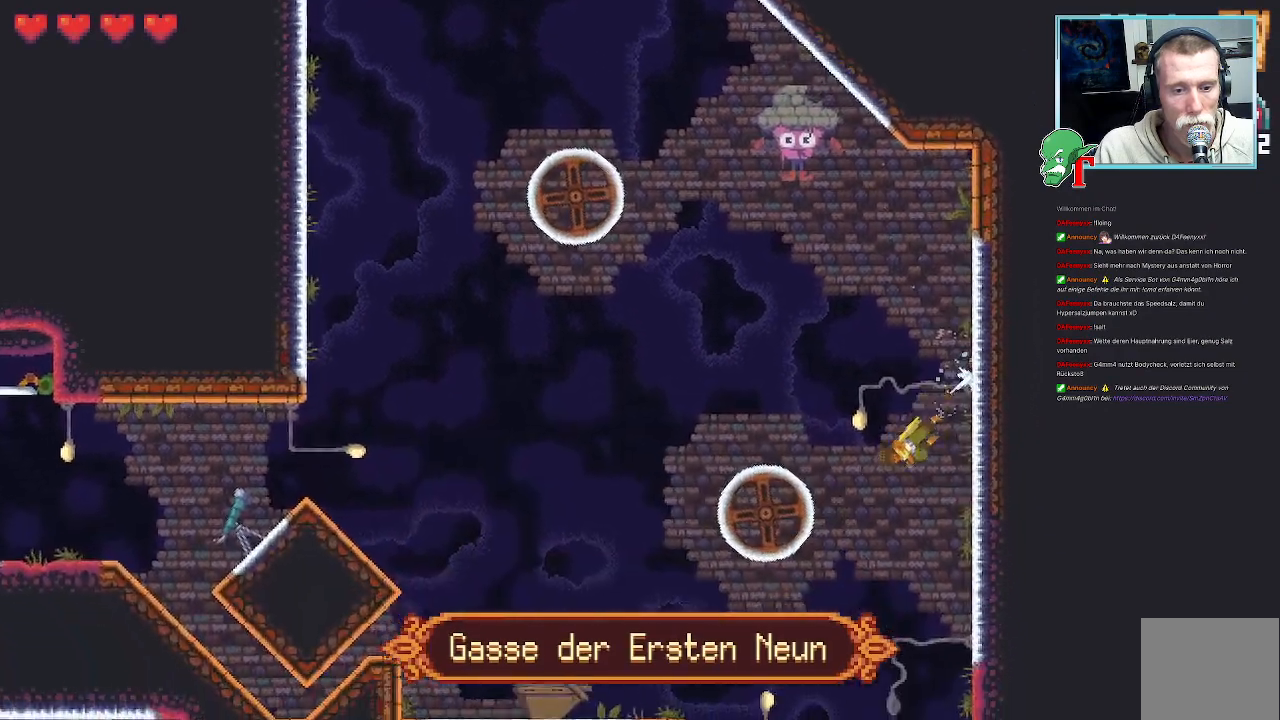
Gameplay with a controller (PlayStation layout); each line is a JSON object with the inputs held at the frame after it. "events" lists button and stick changes between this image and that frame as [ms after this image, input, new state], when the widget could be followed in between.
{"buttons": [], "left_stick": "down-left", "right_stick": "center", "events": [[135, "CROSS", "up"]]}
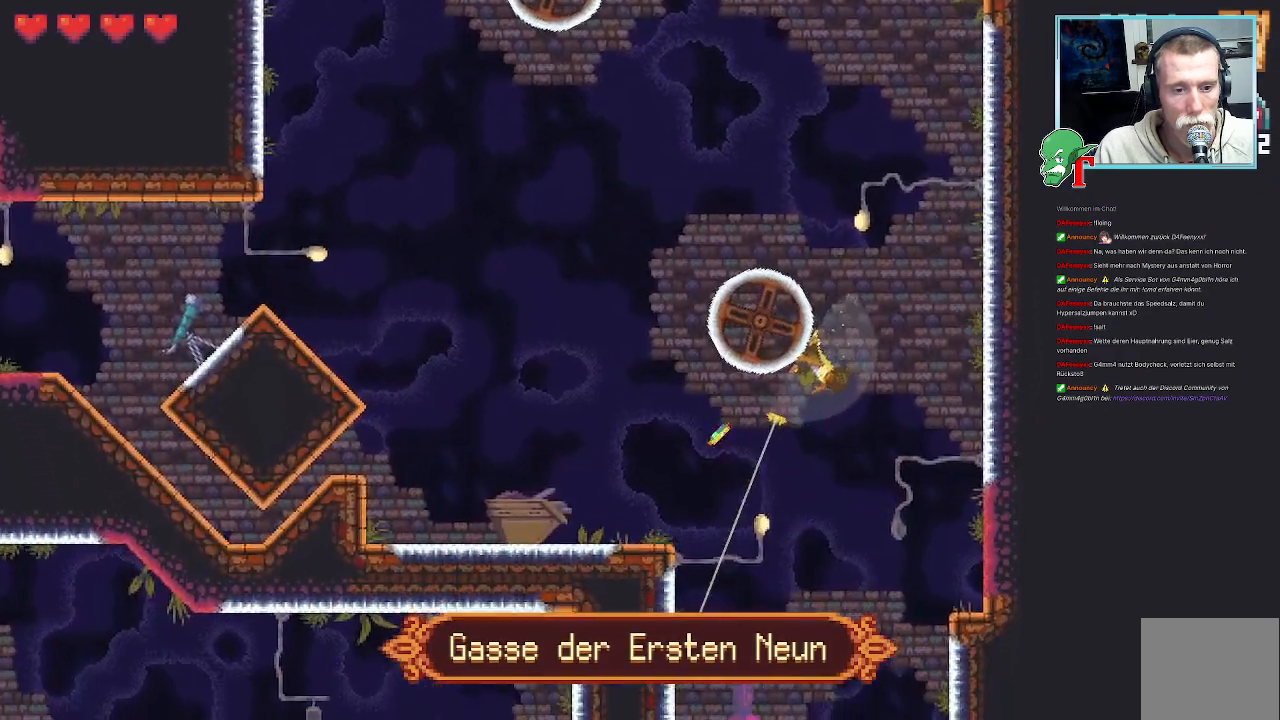
{"buttons": [], "left_stick": "down-left", "right_stick": "center", "events": []}
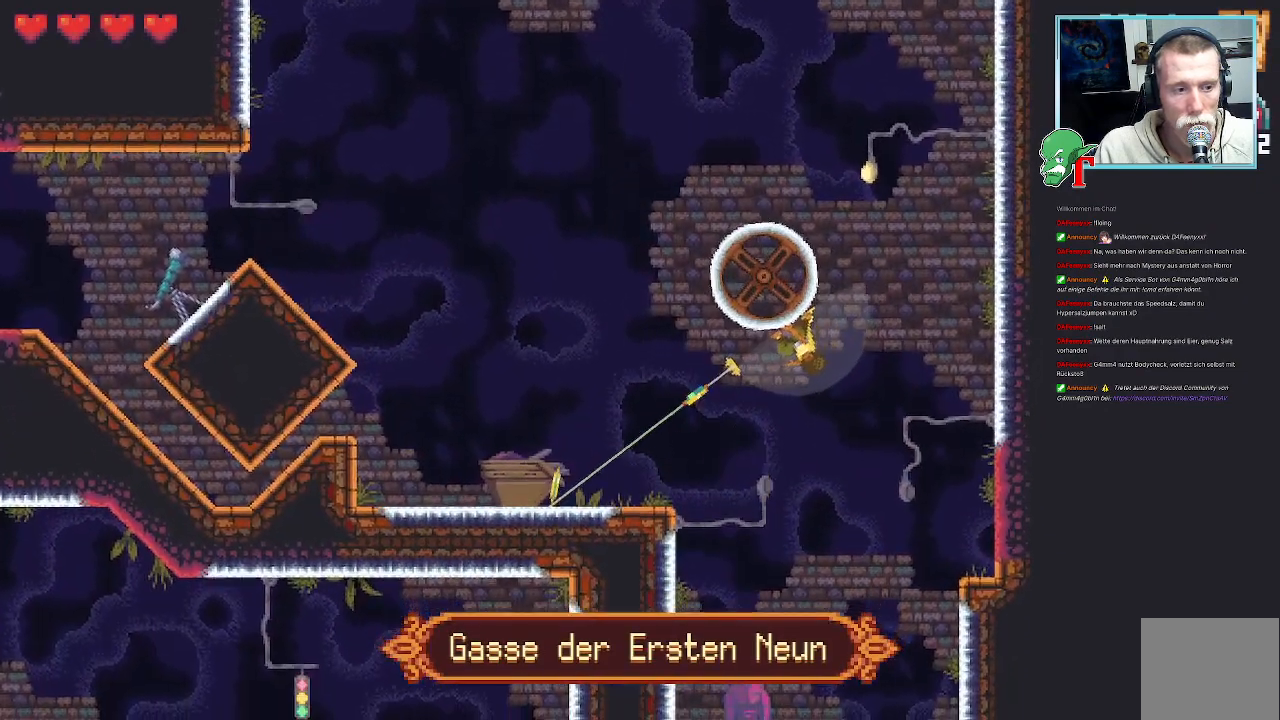
{"buttons": [], "left_stick": "down", "right_stick": "center", "events": [[453, "left_stick", "down"]]}
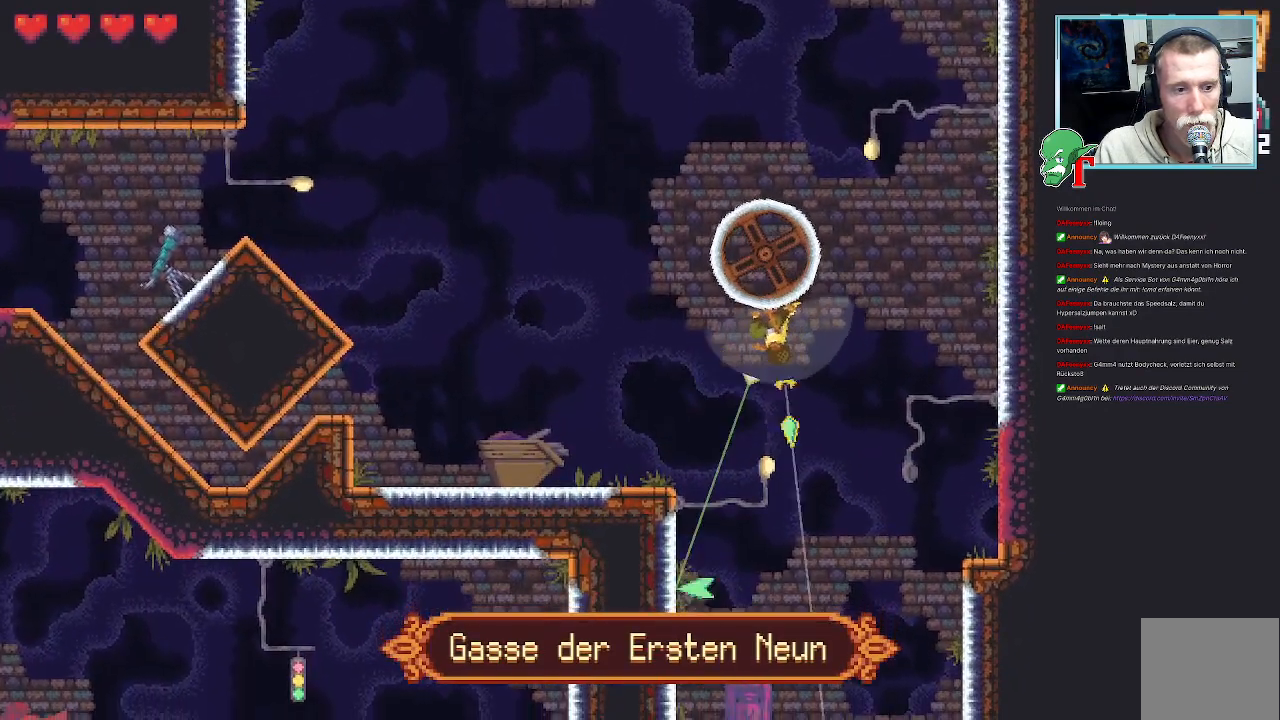
{"buttons": ["CROSS"], "left_stick": "down", "right_stick": "center", "events": [[419, "CROSS", "down"]]}
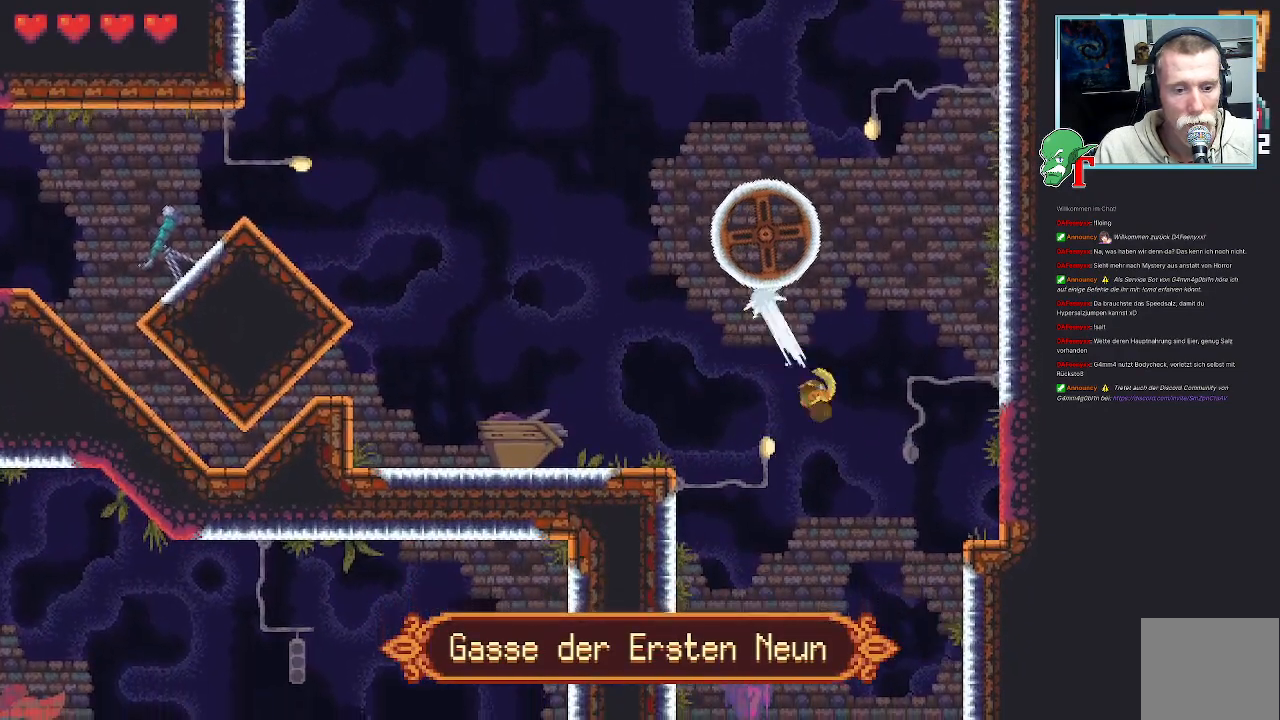
{"buttons": [], "left_stick": "down", "right_stick": "center", "events": [[51, "CROSS", "up"], [152, "left_stick", "down-left"], [252, "CROSS", "down"], [403, "CROSS", "up"], [471, "left_stick", "down"]]}
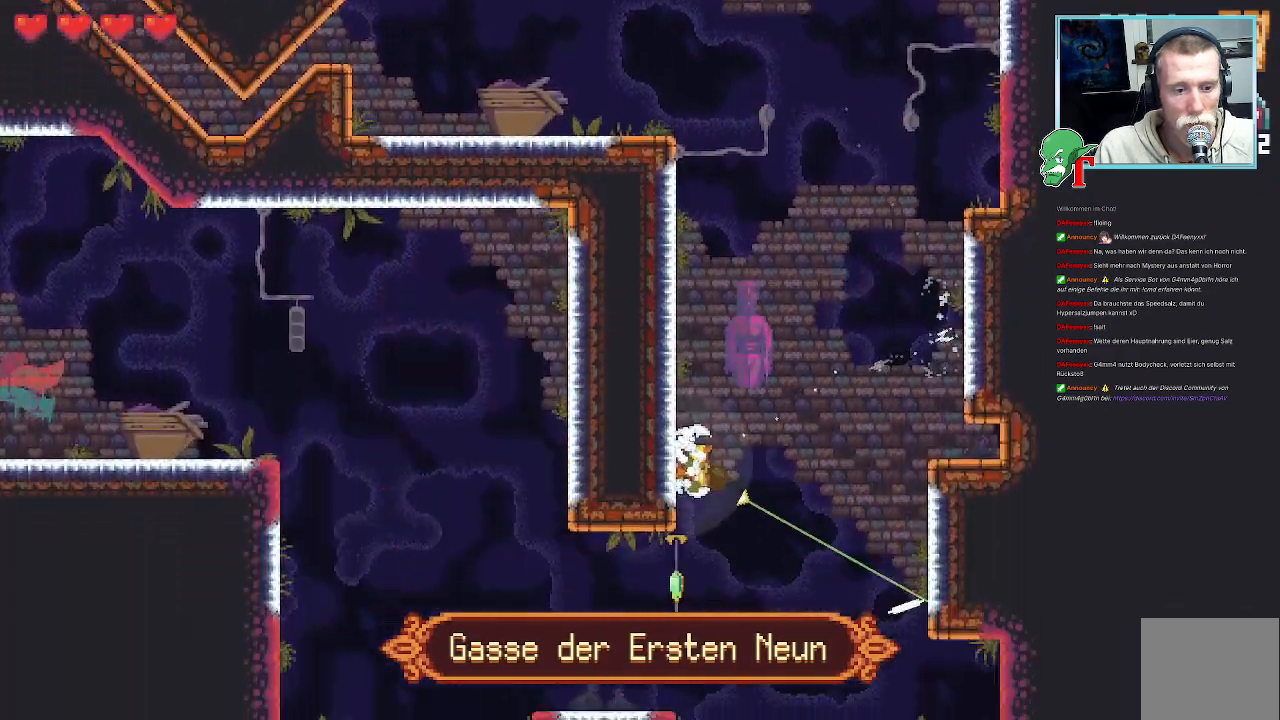
{"buttons": [], "left_stick": "down-right", "right_stick": "center", "events": [[84, "left_stick", "down-right"]]}
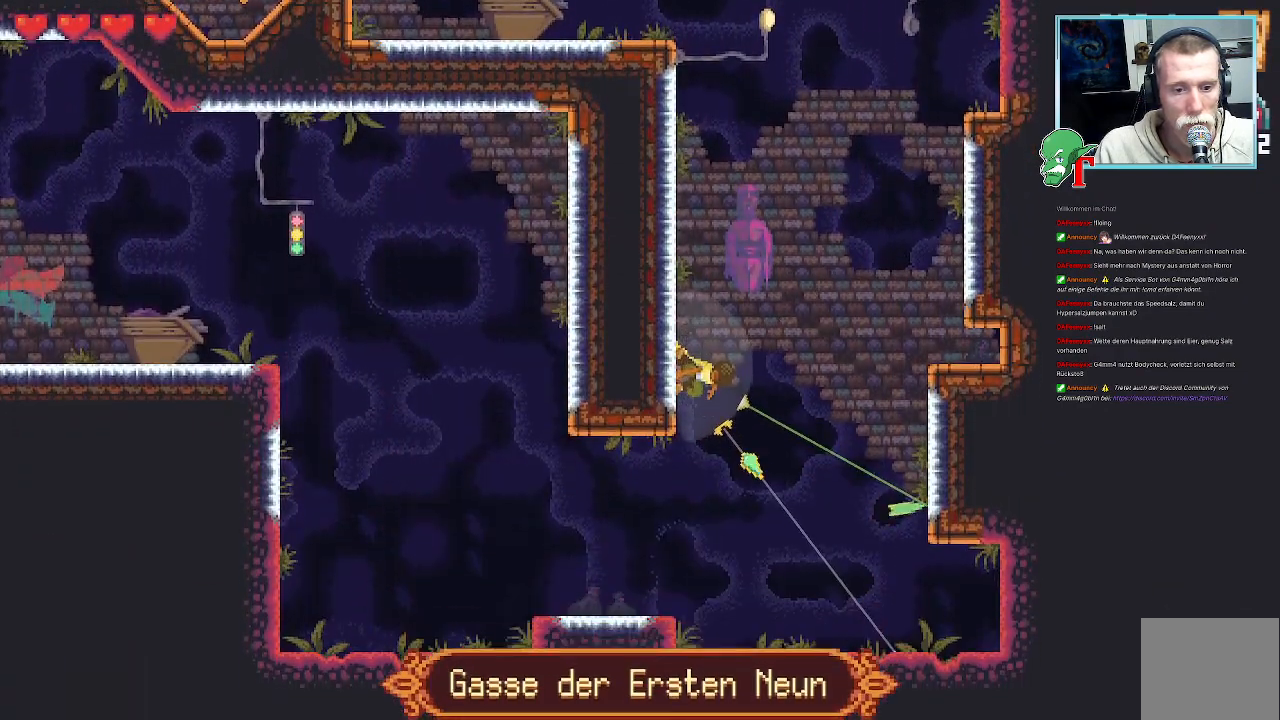
{"buttons": [], "left_stick": "up-left", "right_stick": "center", "events": [[33, "CROSS", "down"], [134, "left_stick", "down-left"], [168, "CROSS", "up"], [319, "CROSS", "down"], [436, "CROSS", "up"], [470, "left_stick", "up-left"]]}
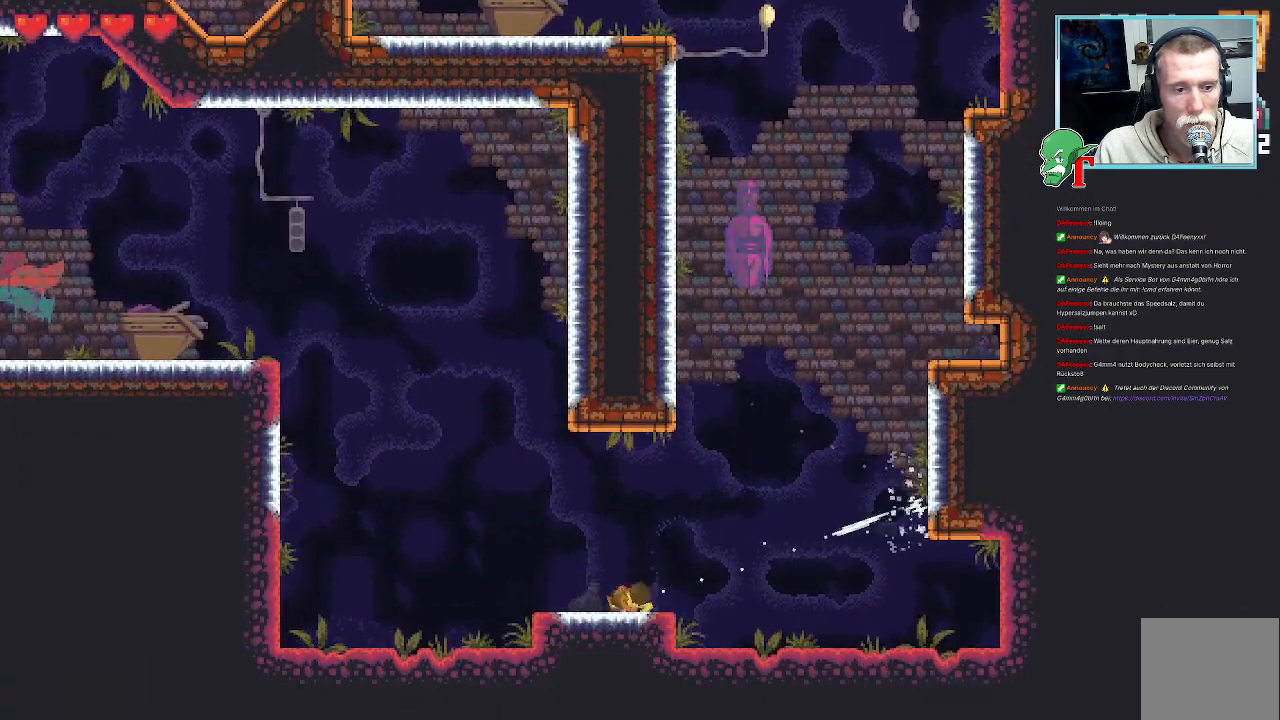
{"buttons": [], "left_stick": "left", "right_stick": "center", "events": [[134, "CROSS", "down"], [302, "CROSS", "up"], [403, "left_stick", "left"]]}